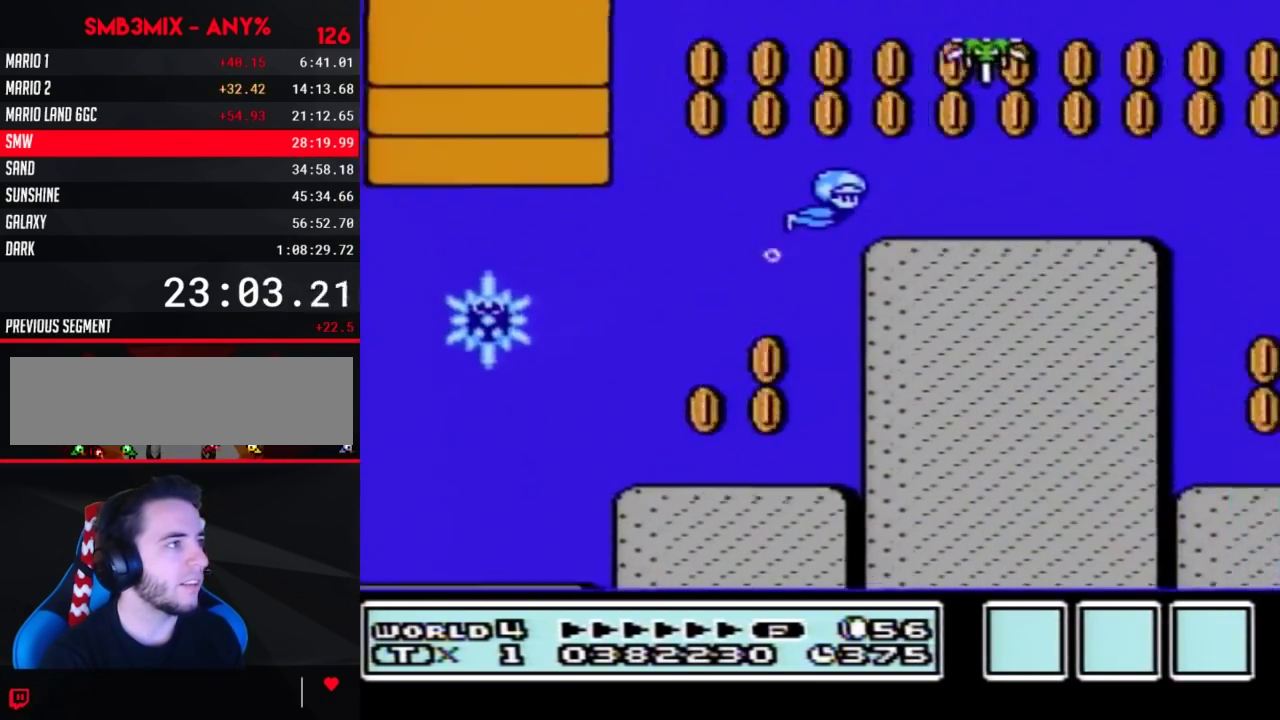
Gameplay with a controller (Nintendo layout); each line is a JSON object with the inputs held at the frame after it. "events" lists button and stick changes between this image and that frame as [ms after this image, input, new state], when the widget could be followed in between. Not read: L3 R3.
{"buttons": ["A", "DPAD_DOWN", "DPAD_RIGHT"], "events": [[50, "DPAD_UP", "up"], [117, "DPAD_DOWN", "down"]]}
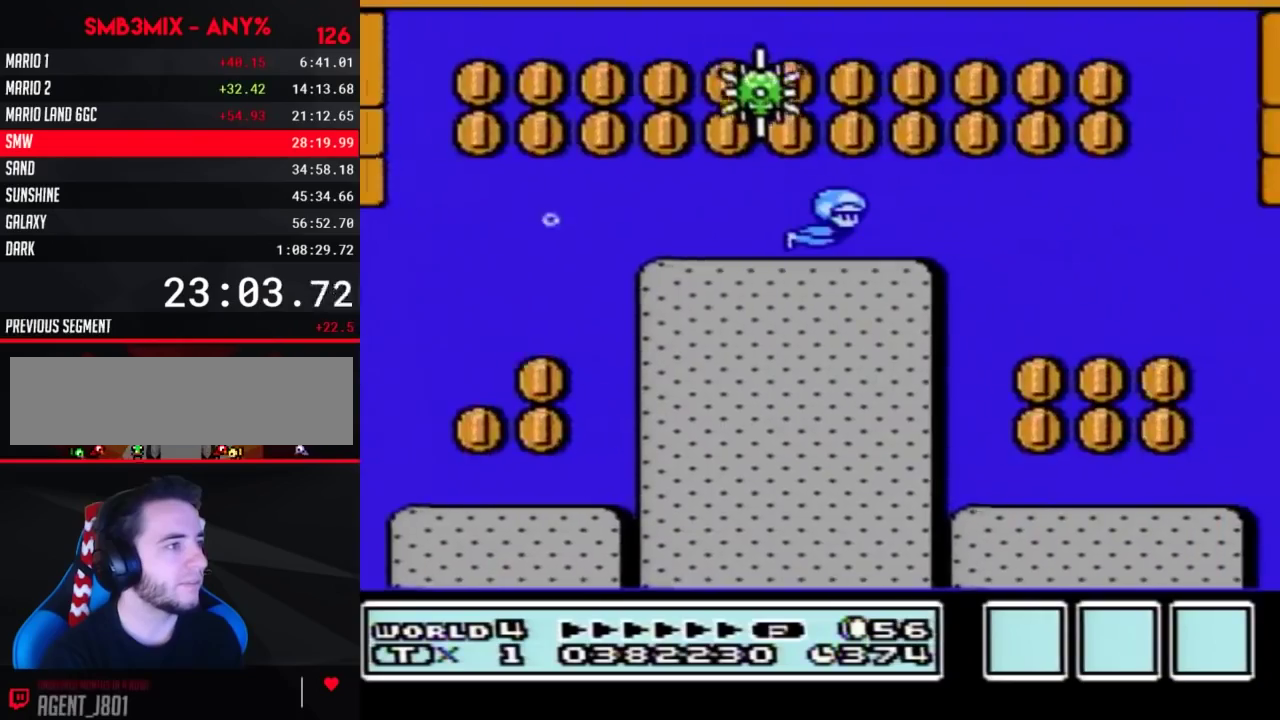
{"buttons": ["A", "DPAD_DOWN", "DPAD_RIGHT"], "events": []}
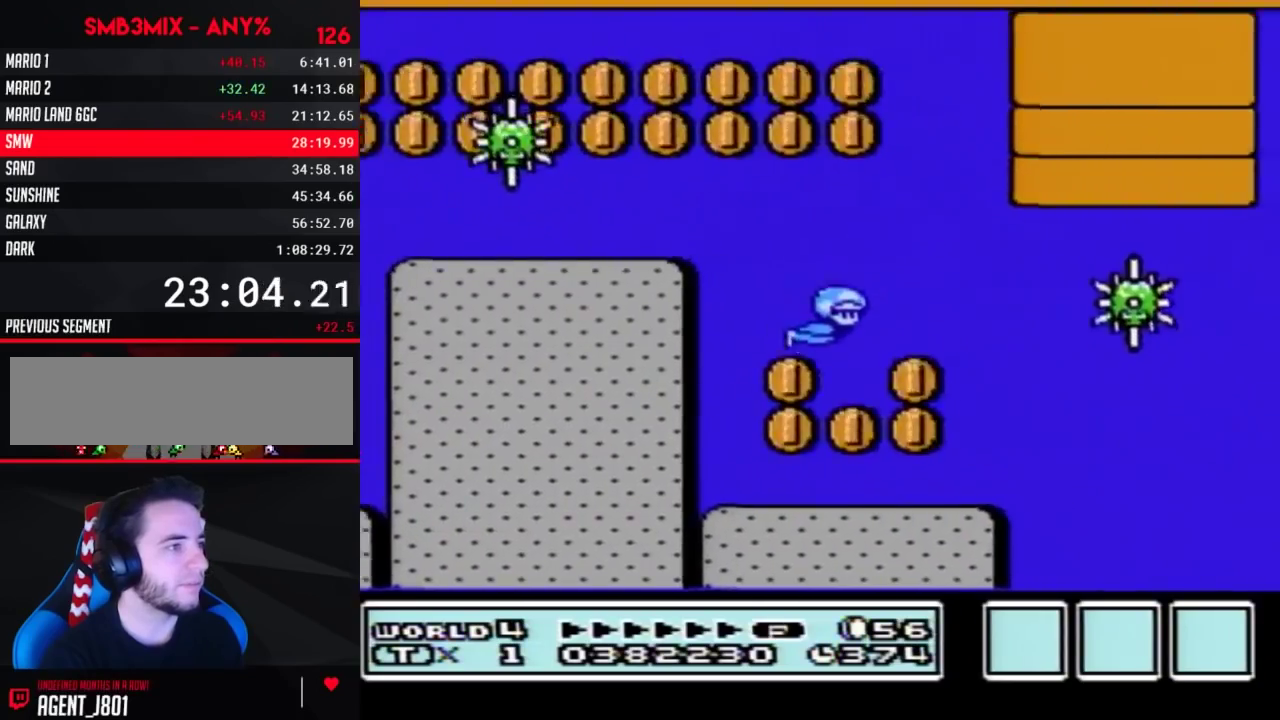
{"buttons": ["A", "DPAD_RIGHT"], "events": [[250, "DPAD_DOWN", "up"]]}
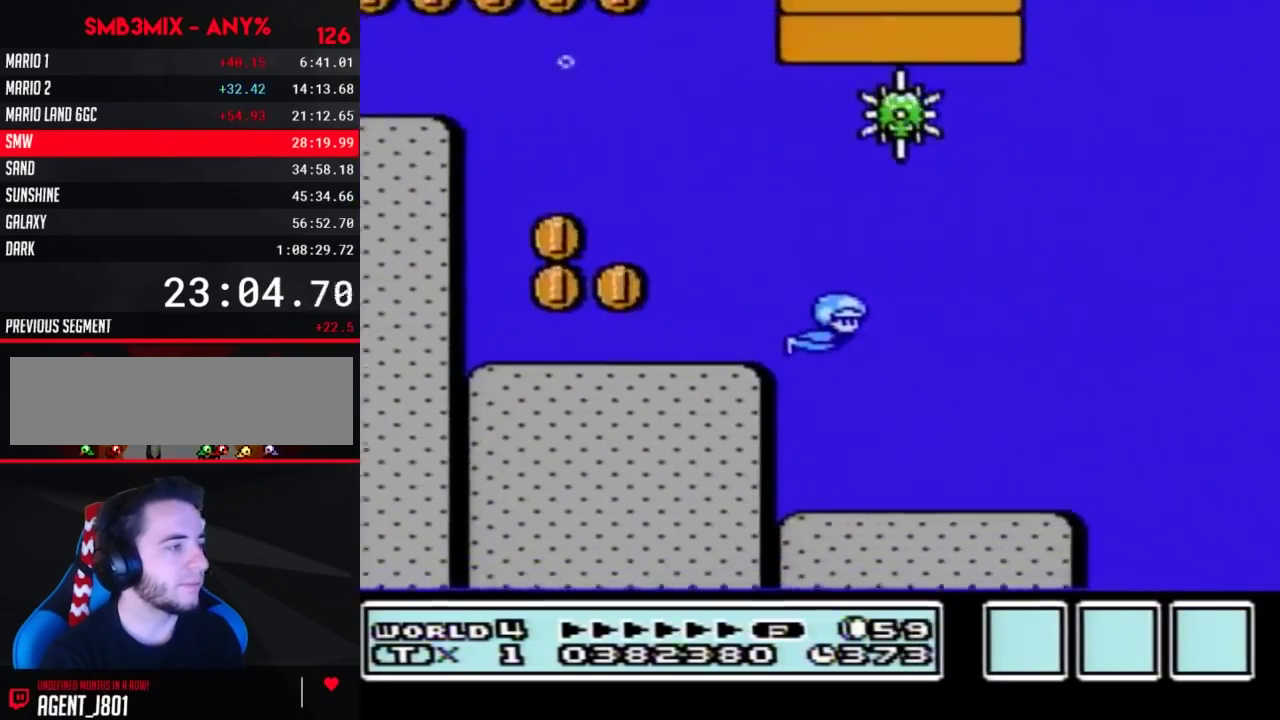
{"buttons": ["A", "DPAD_RIGHT"], "events": []}
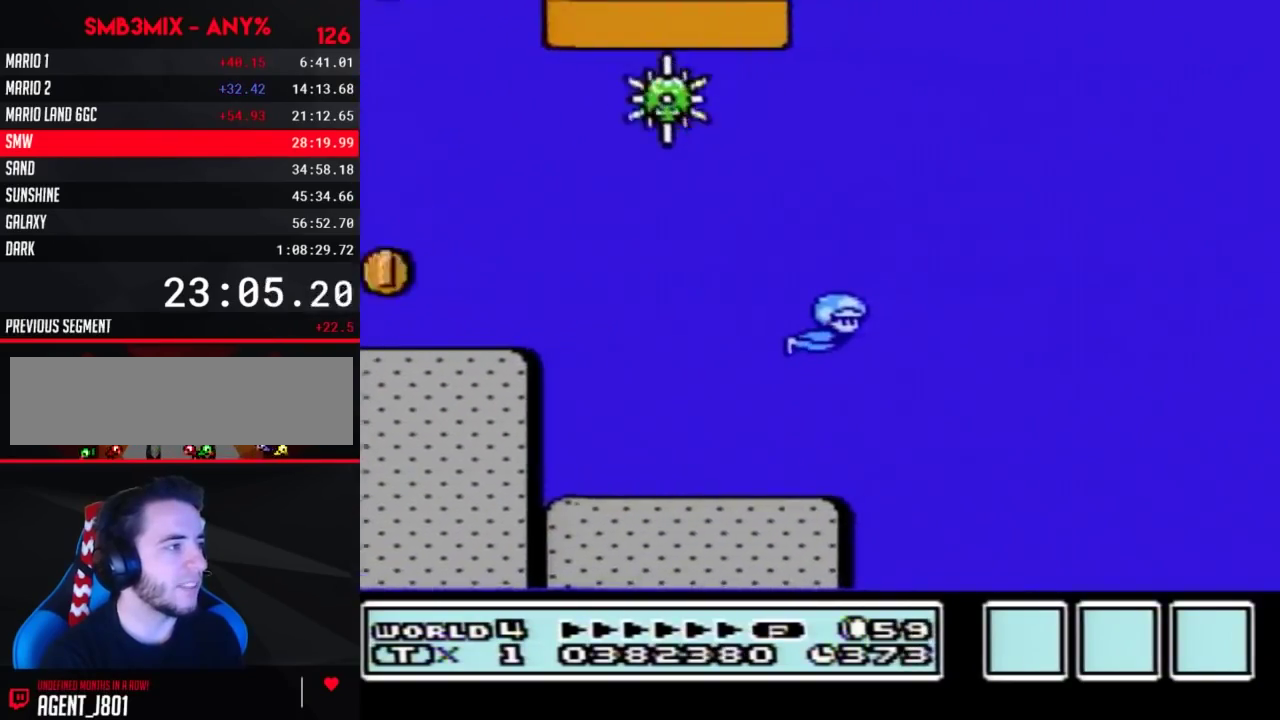
{"buttons": ["A", "DPAD_RIGHT"], "events": []}
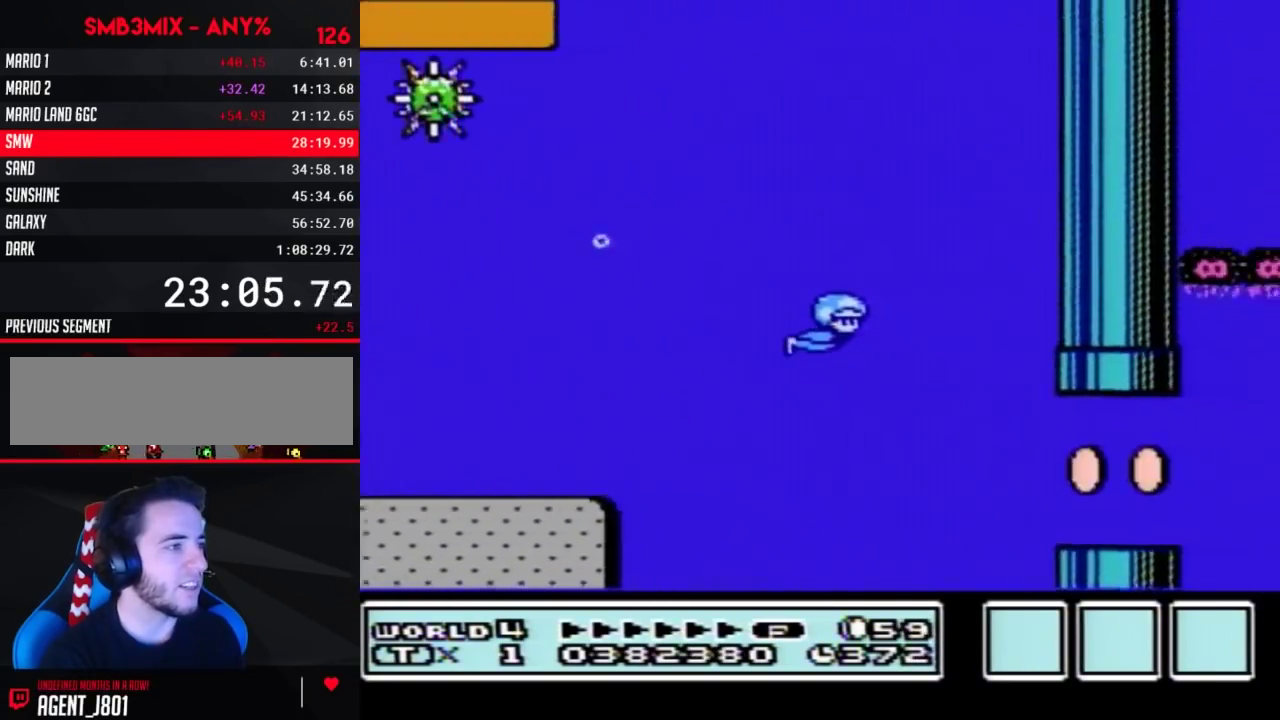
{"buttons": ["A", "DPAD_DOWN", "DPAD_RIGHT"], "events": [[150, "DPAD_DOWN", "down"]]}
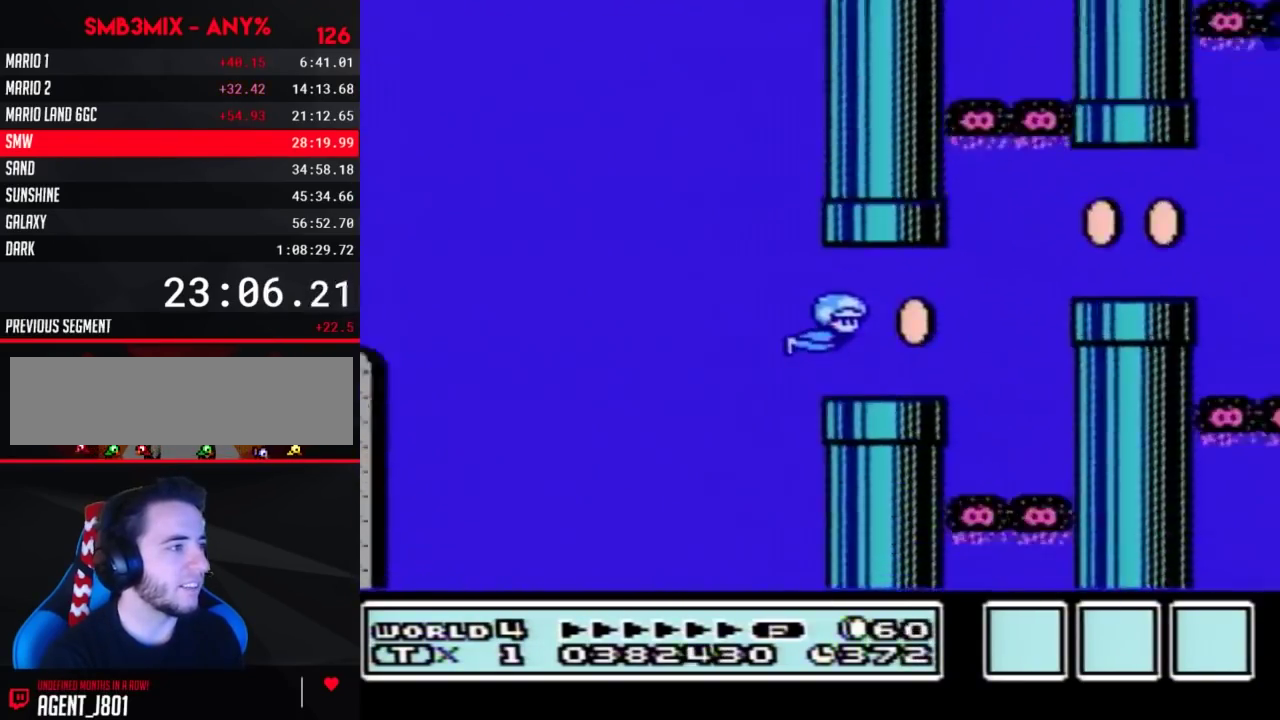
{"buttons": ["A", "DPAD_DOWN", "DPAD_RIGHT"], "events": [[183, "DPAD_DOWN", "up"], [183, "DPAD_UP", "down"], [467, "DPAD_UP", "up"], [500, "DPAD_DOWN", "down"]]}
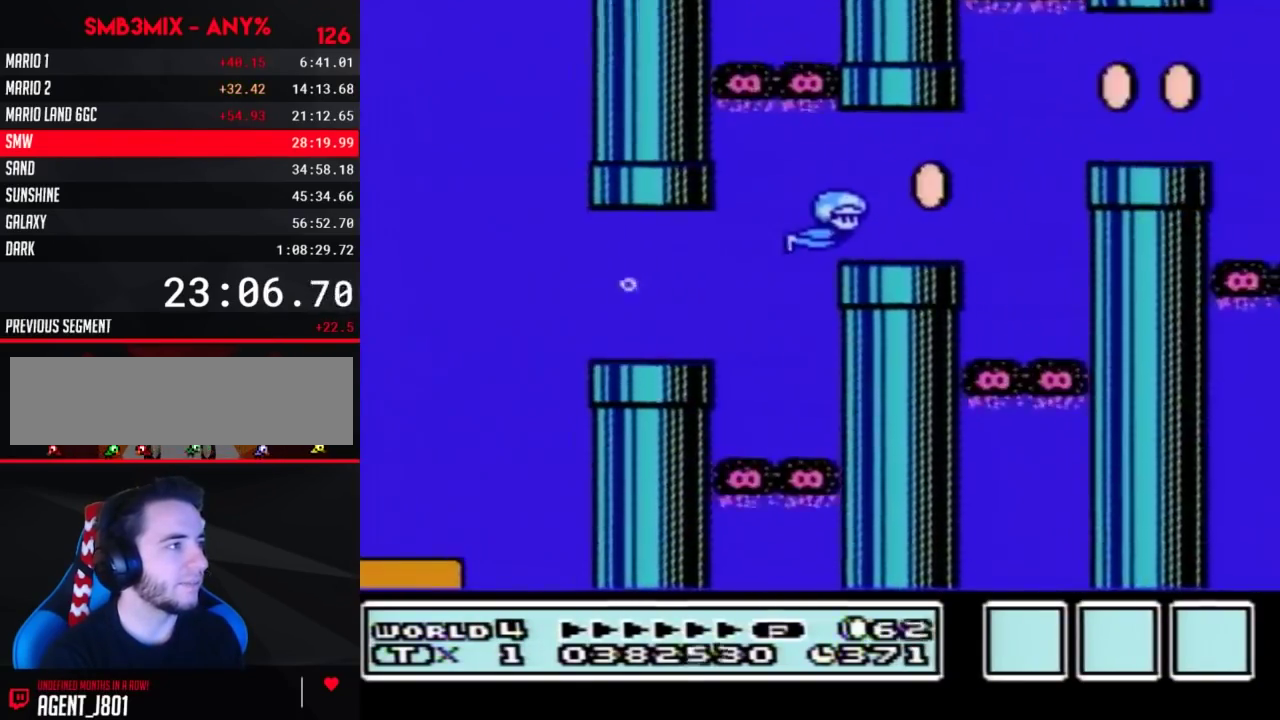
{"buttons": ["A", "DPAD_RIGHT"], "events": [[183, "DPAD_DOWN", "up"], [183, "DPAD_UP", "down"], [500, "DPAD_UP", "up"]]}
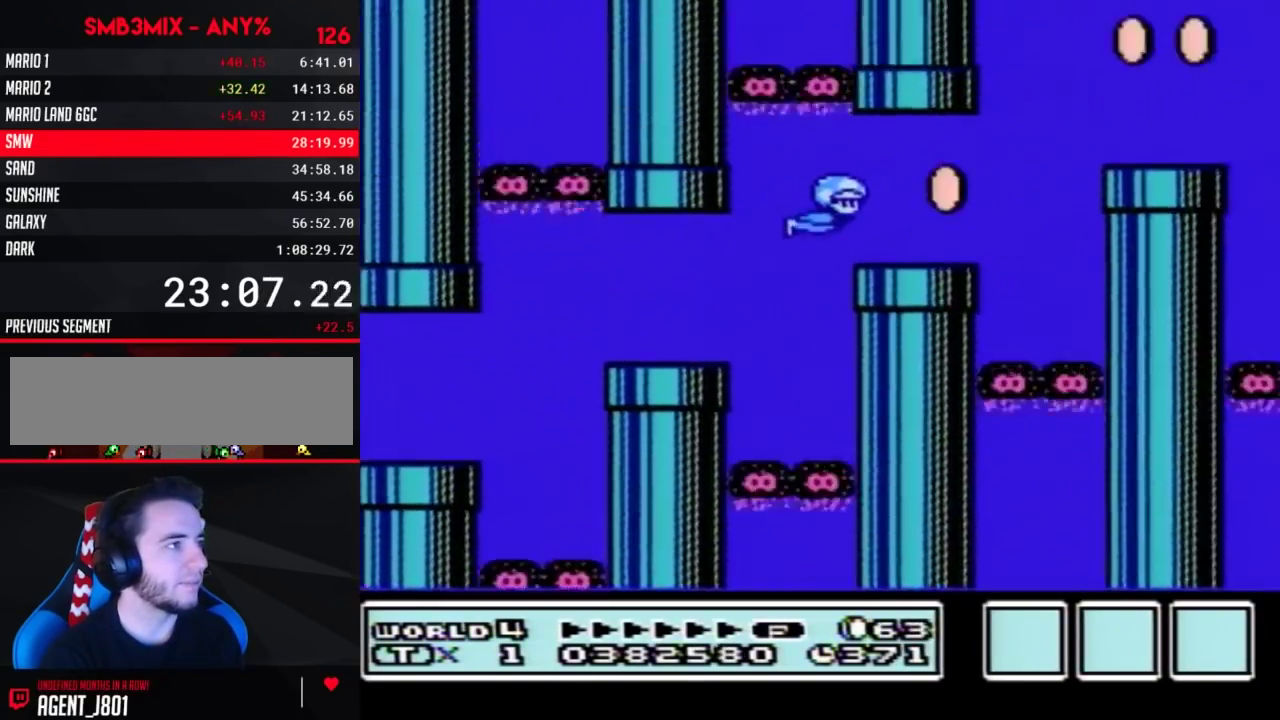
{"buttons": ["A", "DPAD_UP", "DPAD_RIGHT"], "events": [[33, "DPAD_DOWN", "down"], [217, "DPAD_DOWN", "up"], [283, "DPAD_UP", "down"]]}
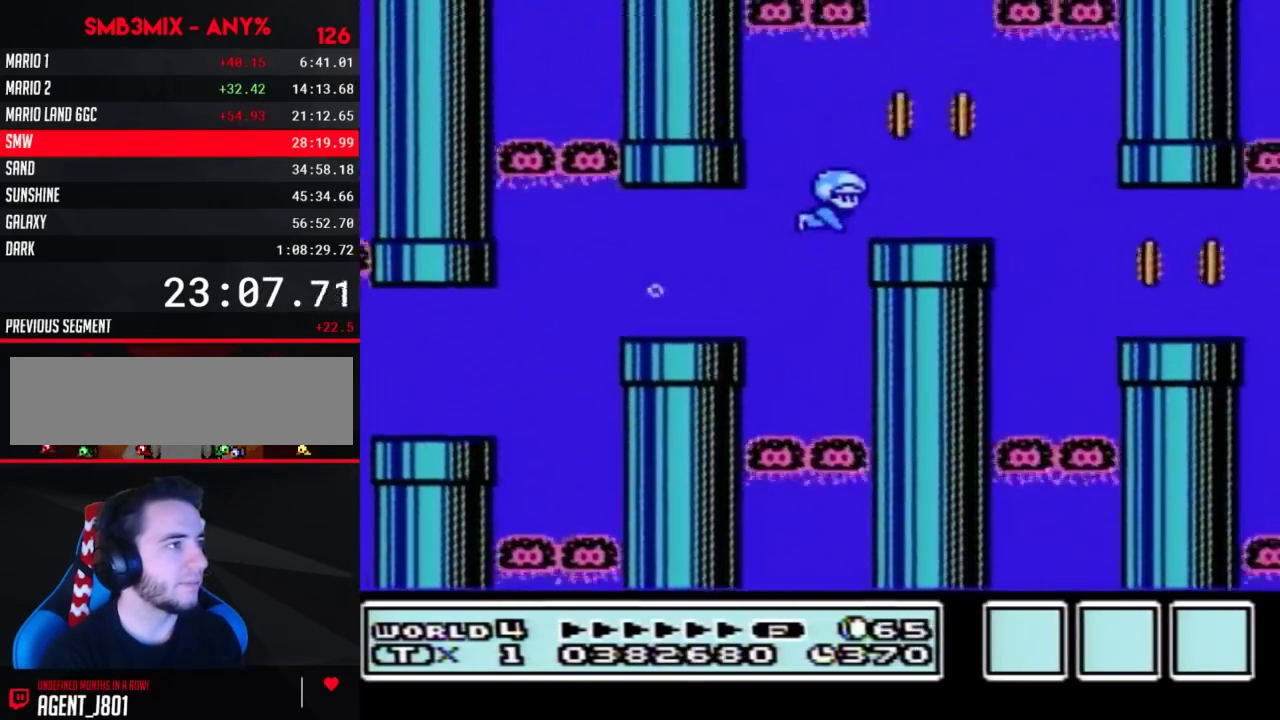
{"buttons": ["A", "DPAD_DOWN", "DPAD_RIGHT"], "events": [[67, "DPAD_UP", "up"], [100, "DPAD_DOWN", "down"]]}
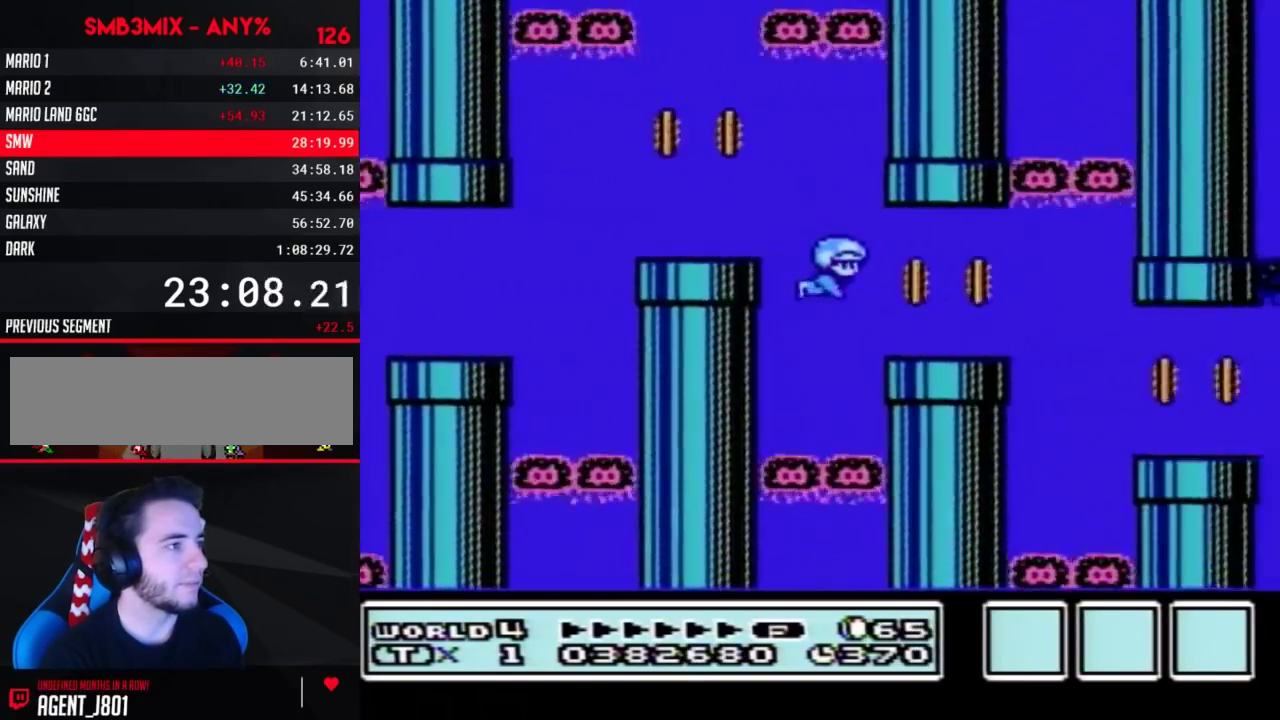
{"buttons": ["A", "DPAD_DOWN", "DPAD_RIGHT"], "events": []}
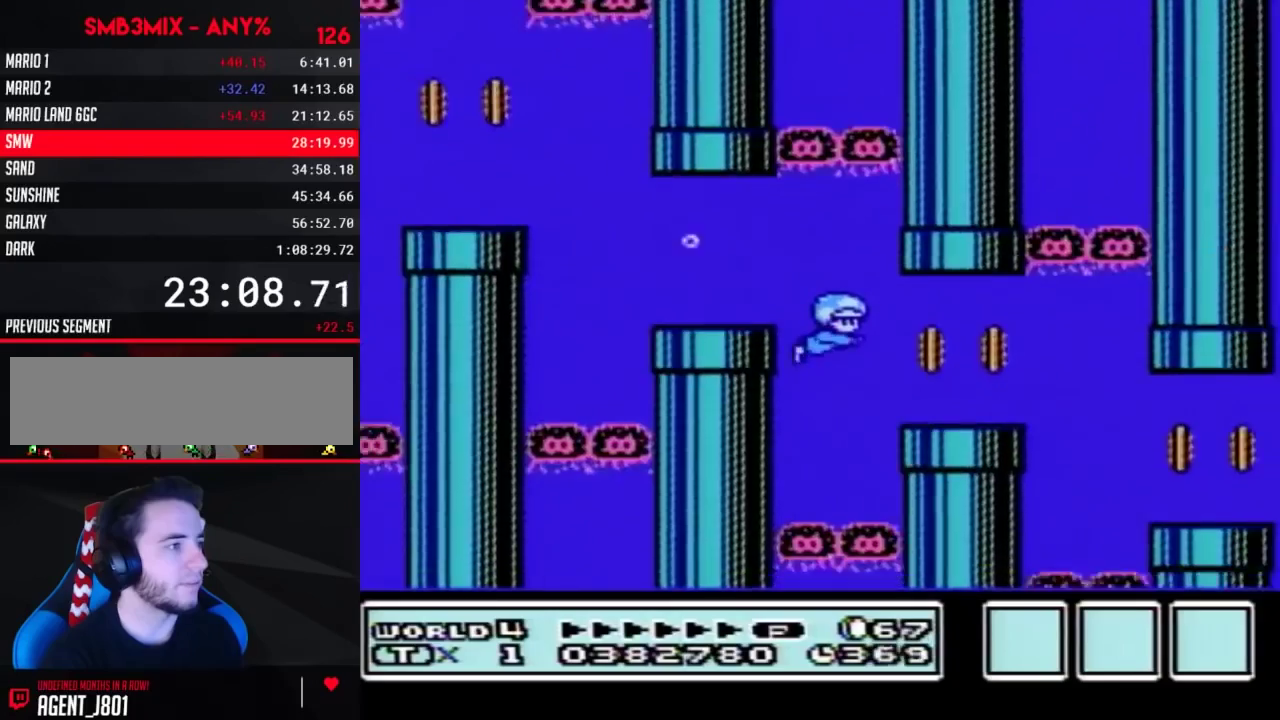
{"buttons": ["A", "DPAD_DOWN", "DPAD_RIGHT"], "events": []}
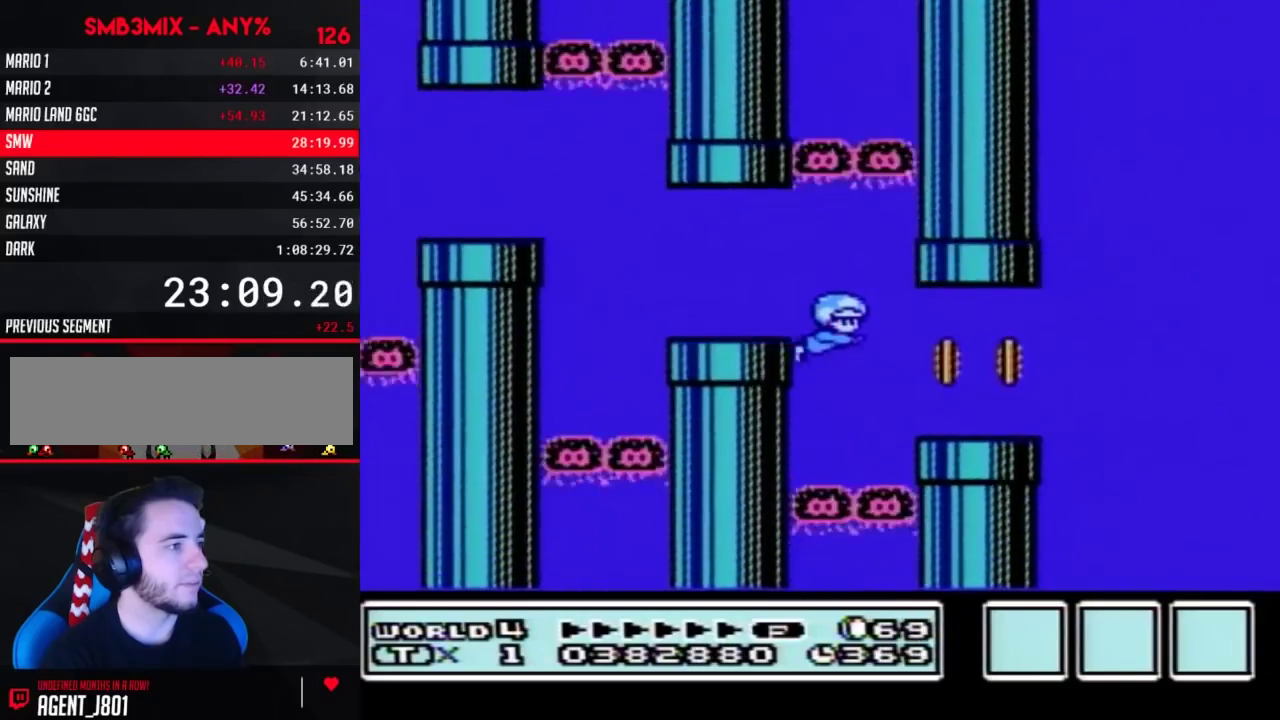
{"buttons": ["A", "DPAD_RIGHT"], "events": [[183, "DPAD_DOWN", "up"]]}
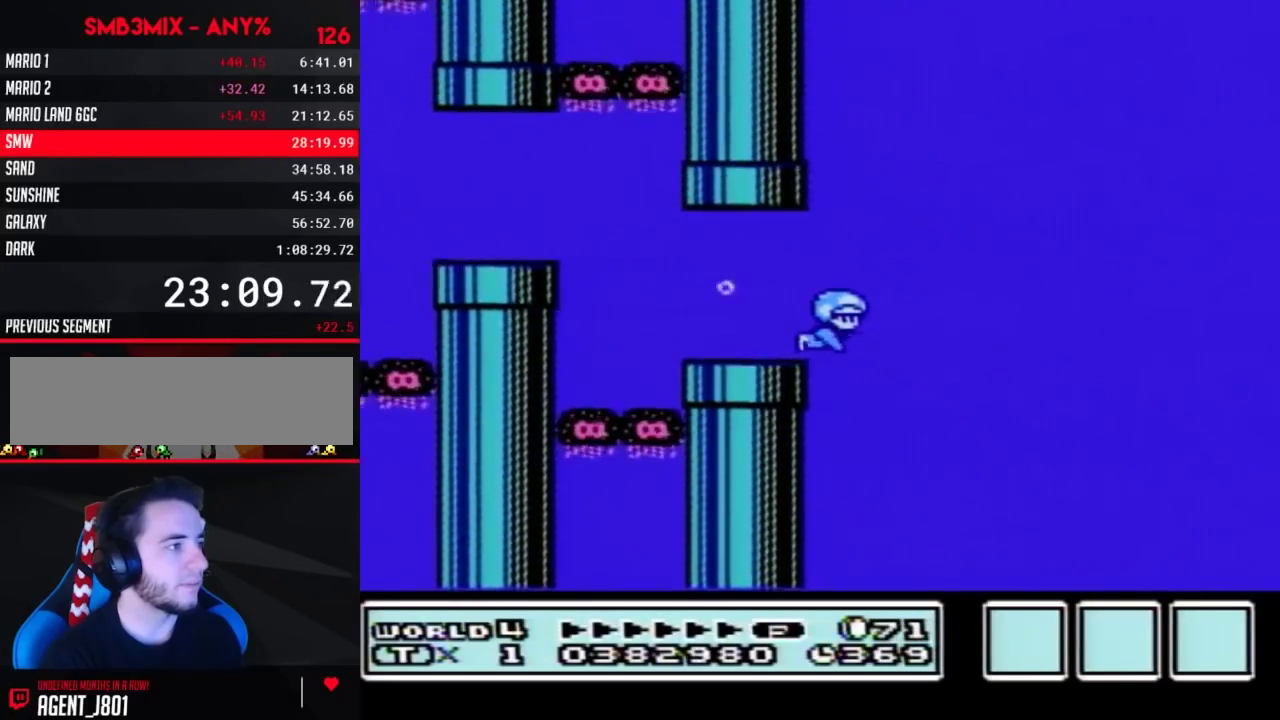
{"buttons": ["A", "DPAD_RIGHT"], "events": []}
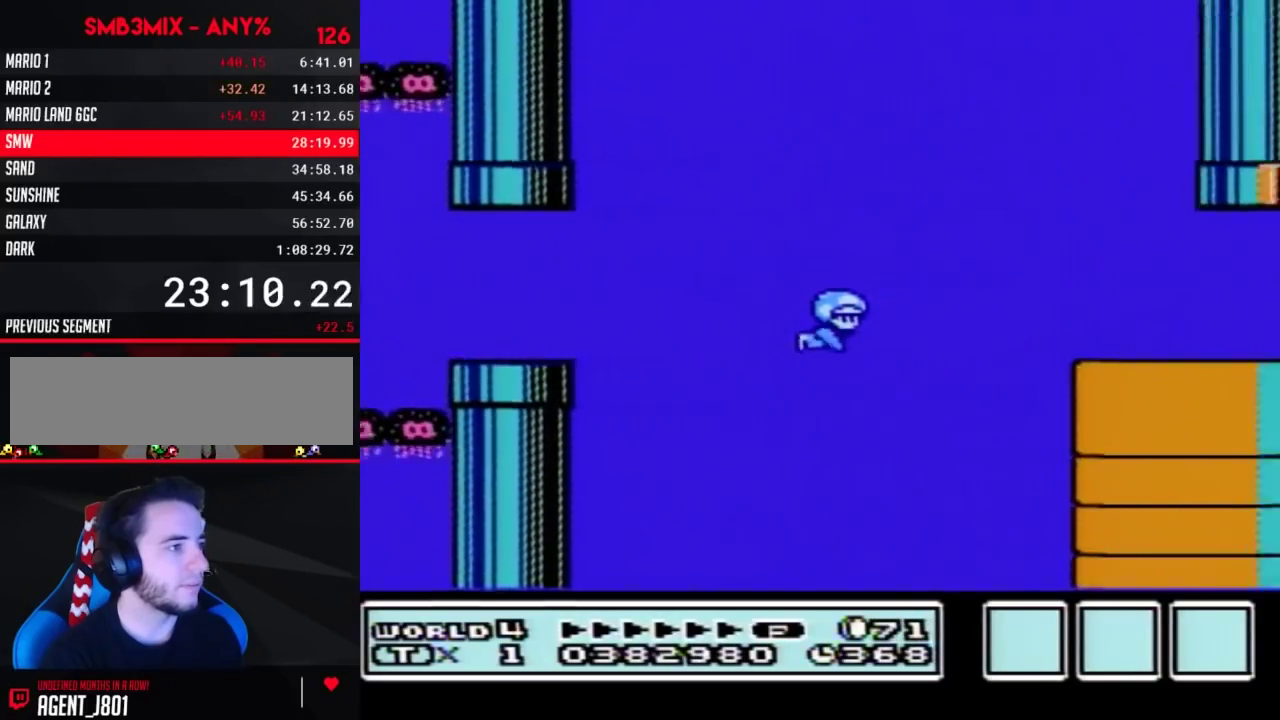
{"buttons": ["A", "DPAD_RIGHT"], "events": []}
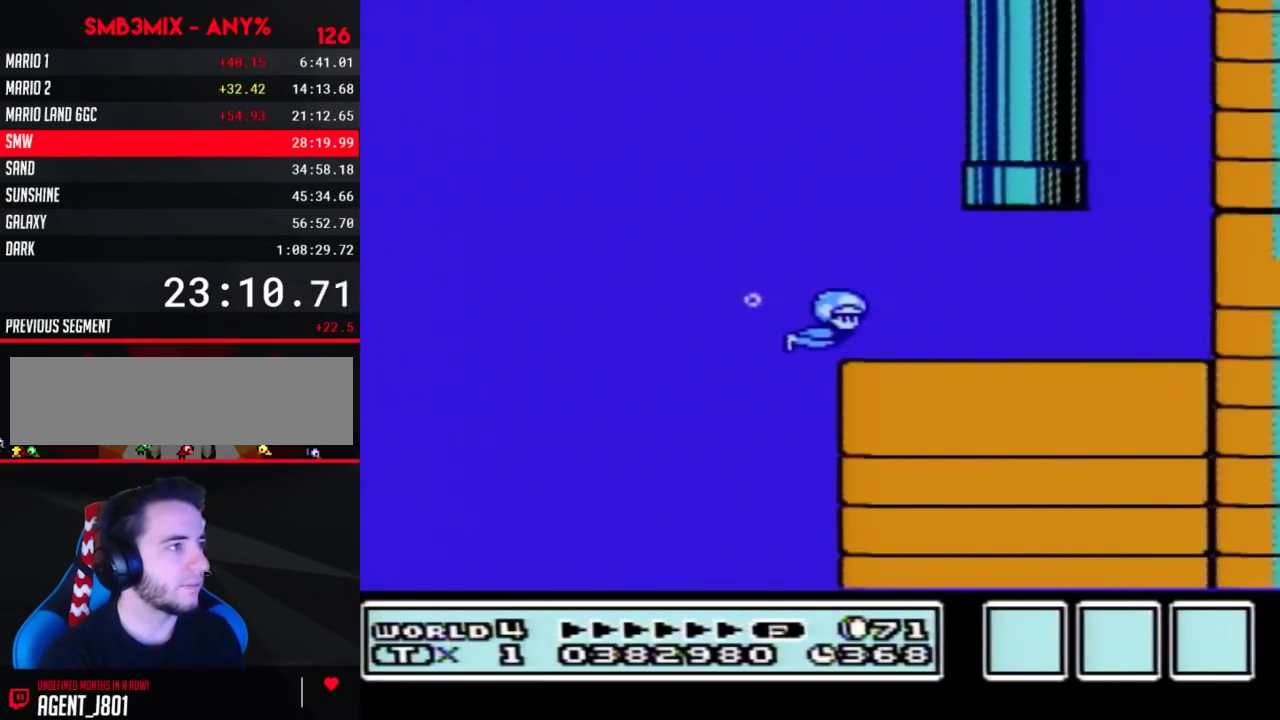
{"buttons": ["A", "DPAD_UP", "DPAD_RIGHT"], "events": [[183, "DPAD_UP", "down"]]}
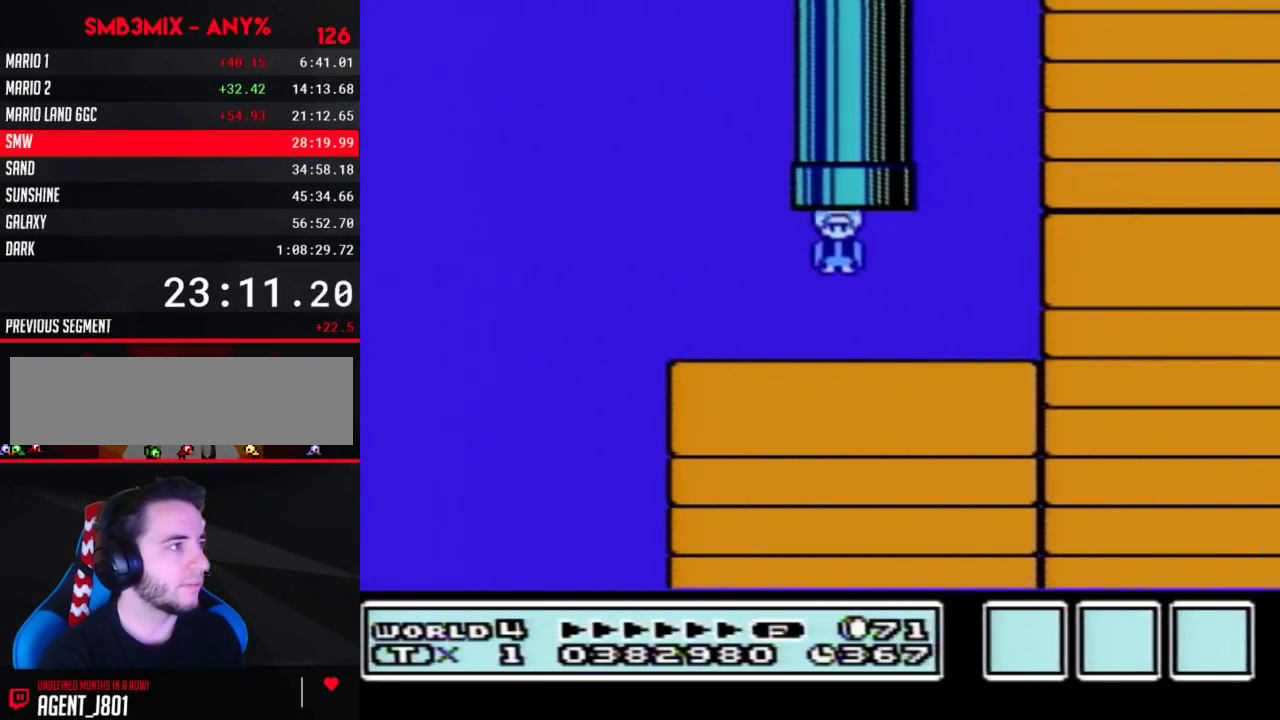
{"buttons": ["B"], "events": [[183, "DPAD_RIGHT", "up"], [250, "A", "up"], [250, "DPAD_UP", "up"], [467, "B", "down"]]}
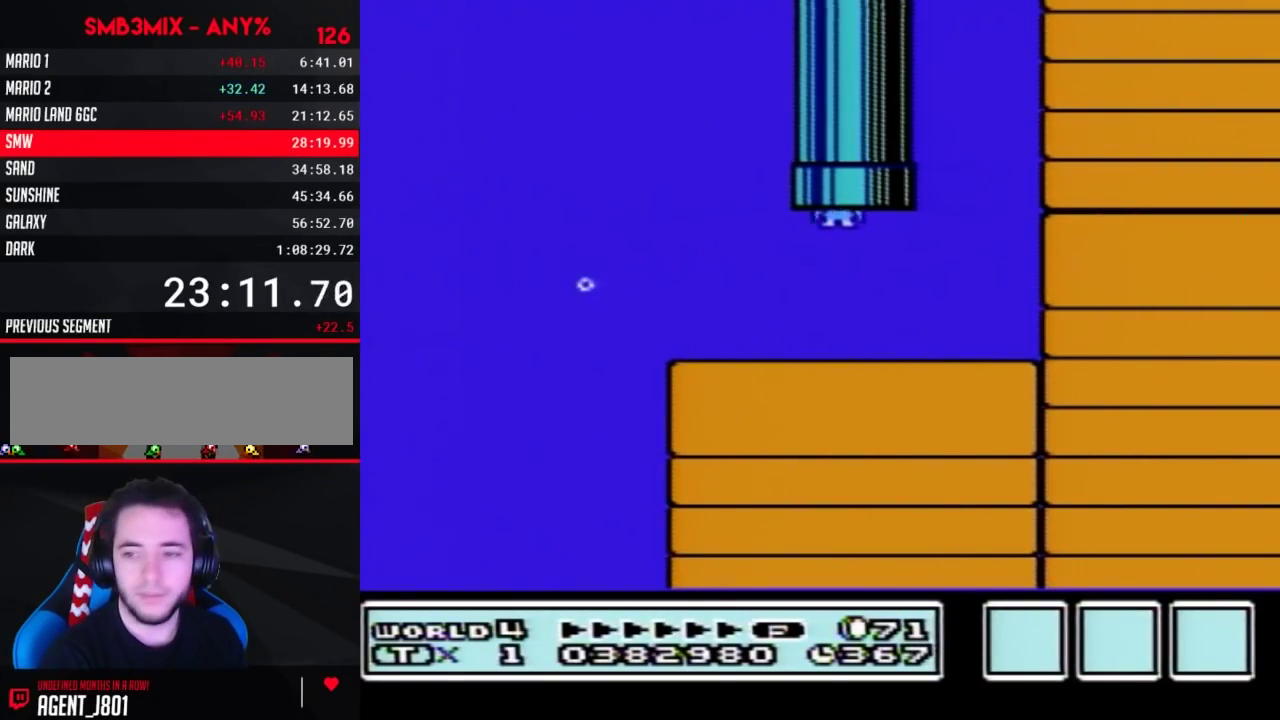
{"buttons": ["B"], "events": []}
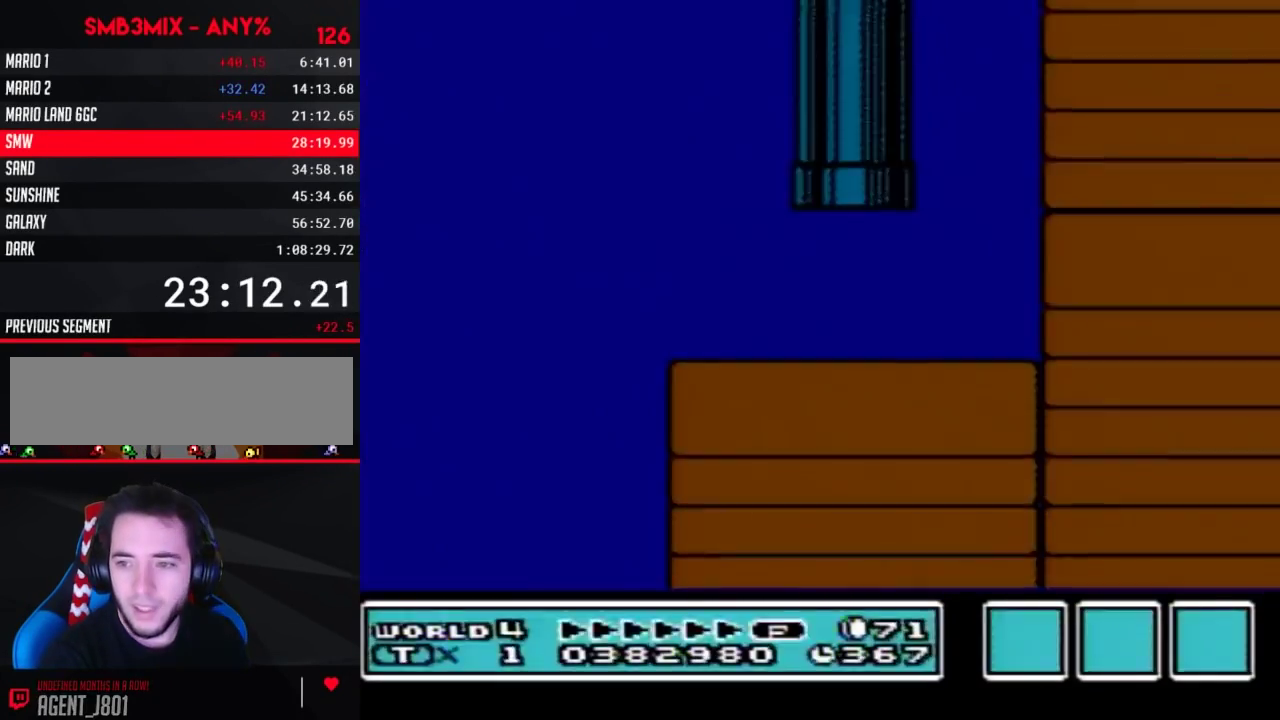
{"buttons": ["B", "DPAD_RIGHT"], "events": [[33, "DPAD_RIGHT", "down"]]}
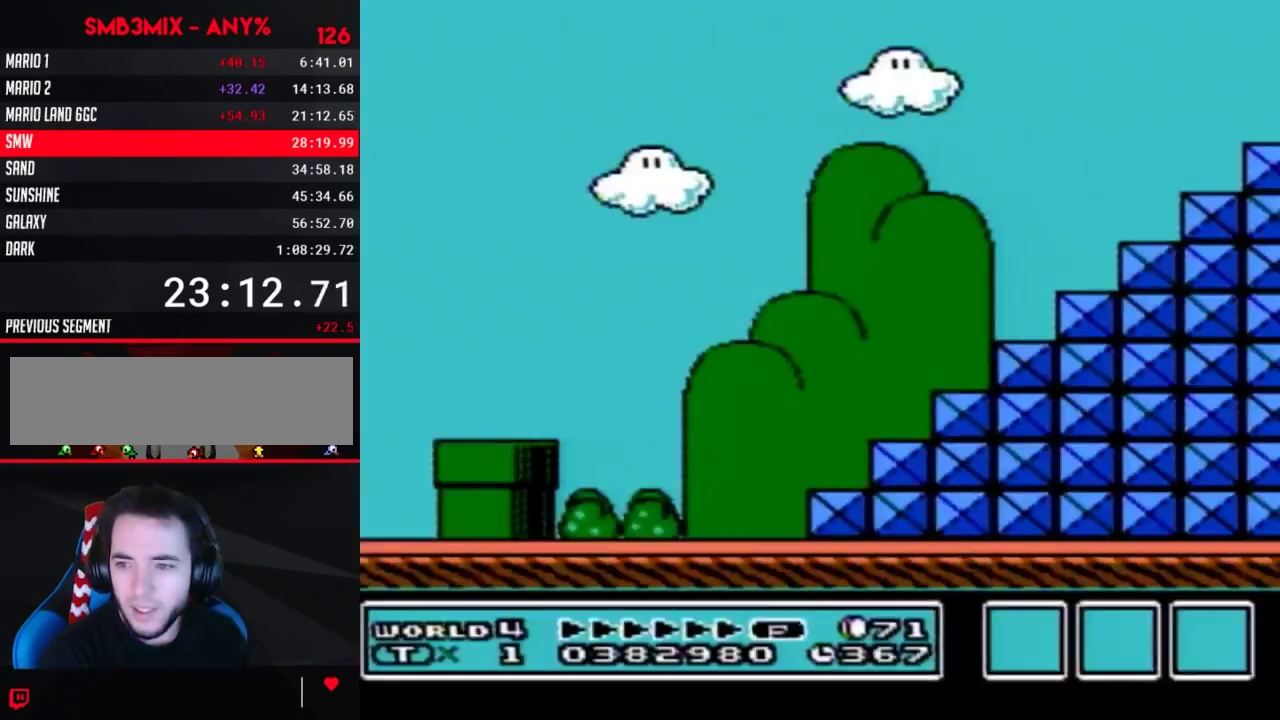
{"buttons": ["B", "DPAD_RIGHT"], "events": [[150, "DPAD_RIGHT", "up"], [433, "DPAD_RIGHT", "down"]]}
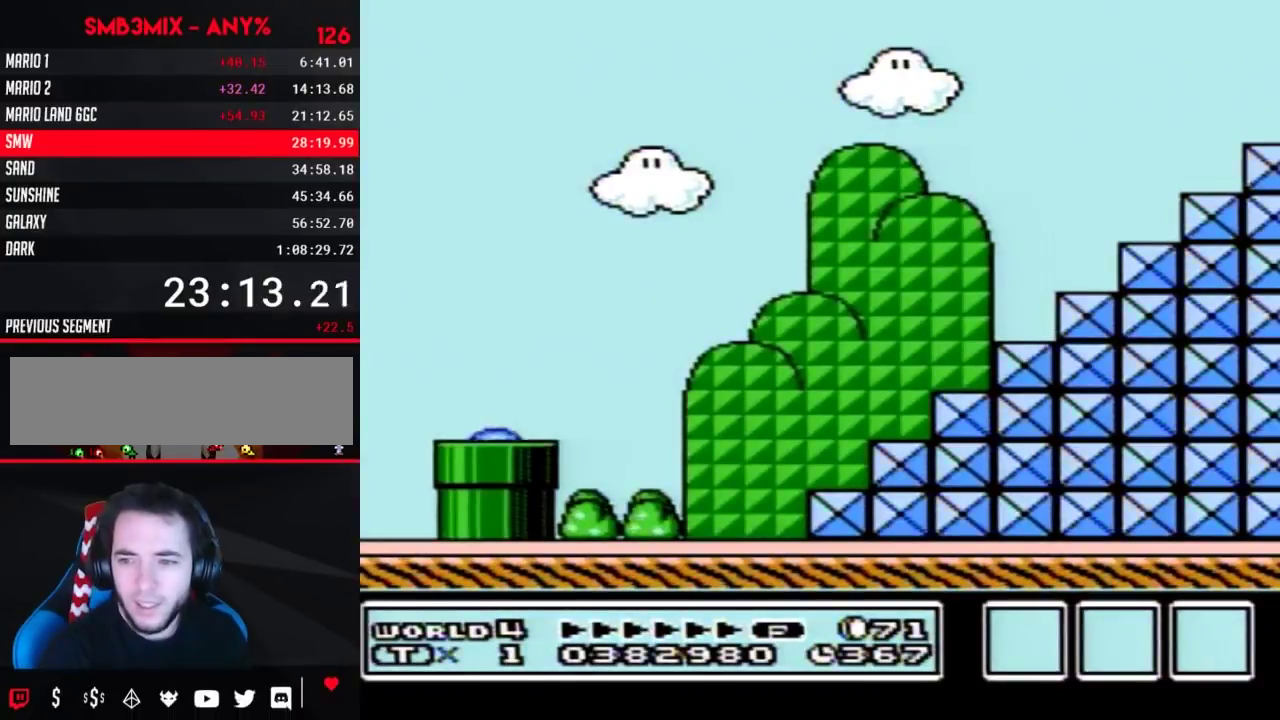
{"buttons": ["B", "DPAD_RIGHT"], "events": []}
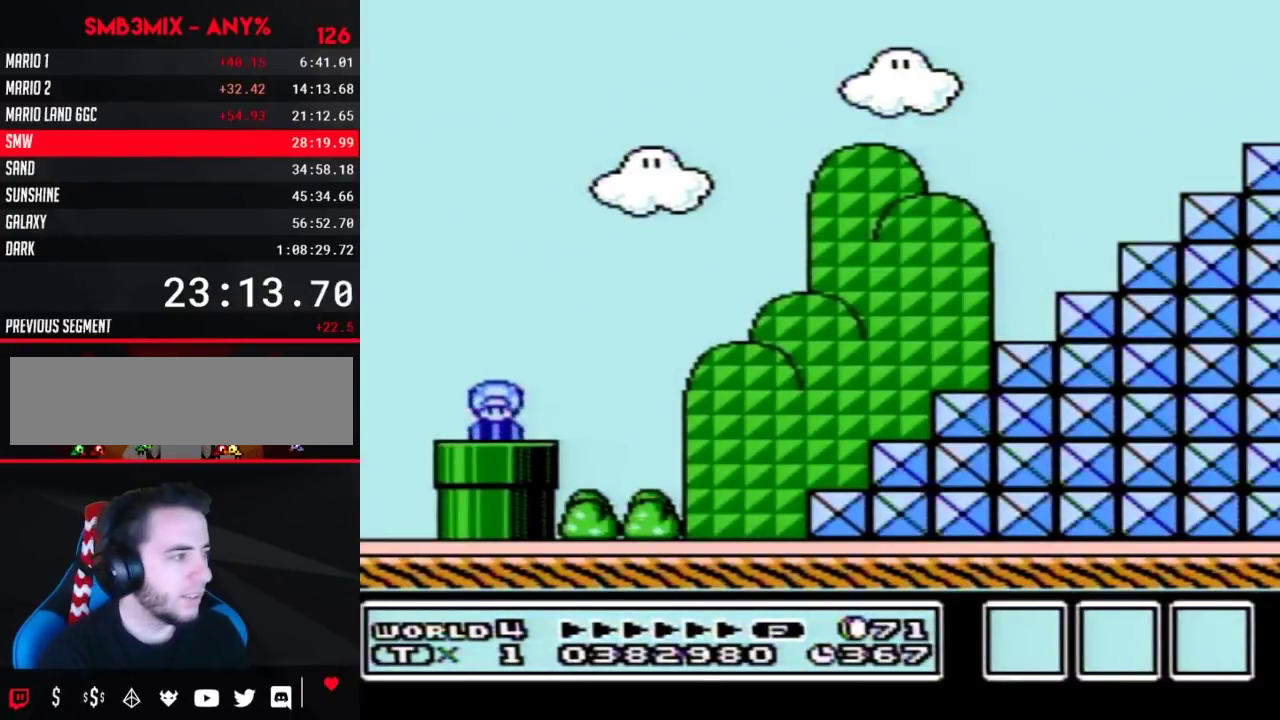
{"buttons": ["B", "DPAD_RIGHT"], "events": [[317, "A", "down"], [383, "A", "up"]]}
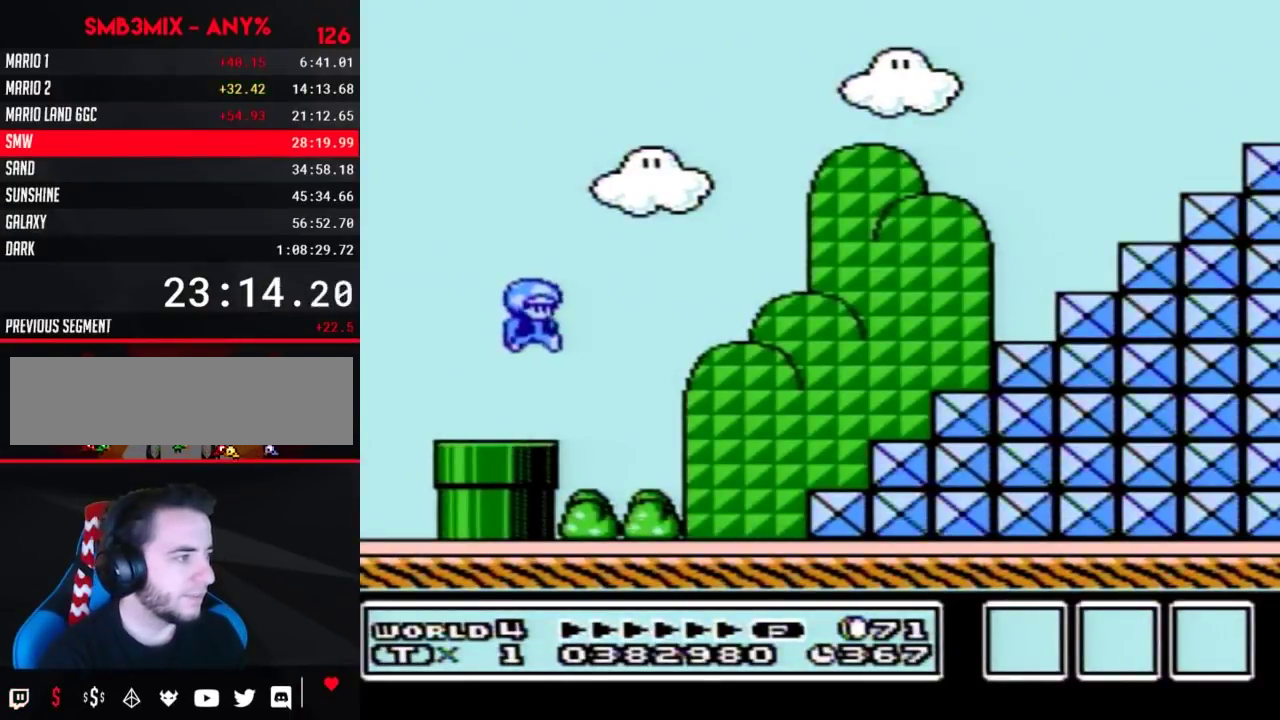
{"buttons": ["A", "B", "DPAD_RIGHT"], "events": [[500, "A", "down"]]}
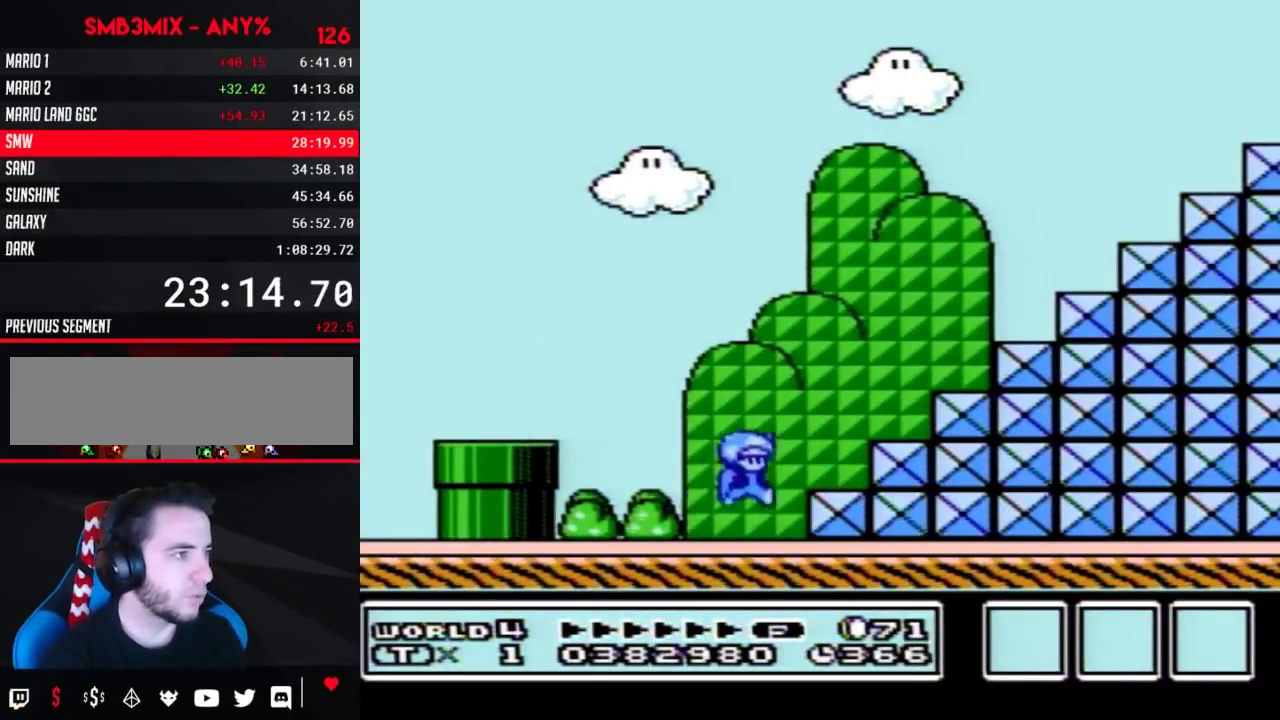
{"buttons": ["B", "DPAD_LEFT"], "events": [[433, "DPAD_RIGHT", "up"], [467, "A", "up"], [467, "DPAD_LEFT", "down"]]}
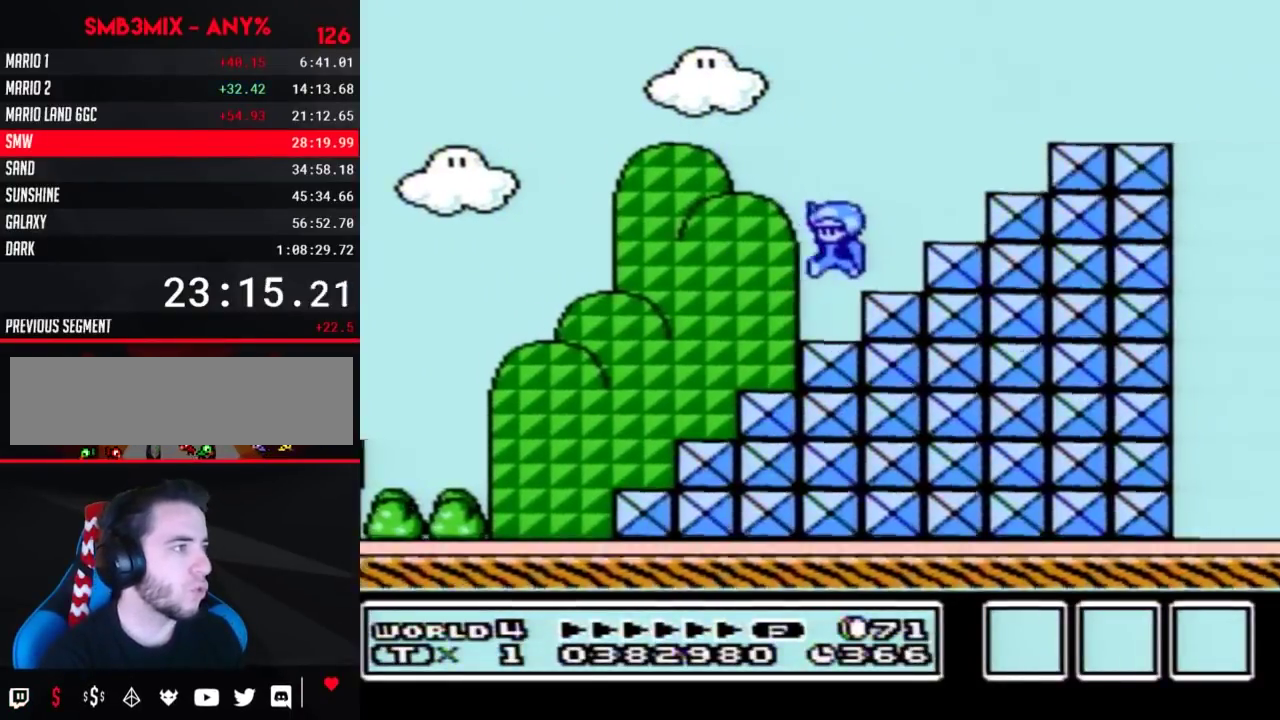
{"buttons": ["A", "B", "DPAD_RIGHT"], "events": [[150, "DPAD_LEFT", "up"], [150, "DPAD_RIGHT", "down"], [183, "A", "down"]]}
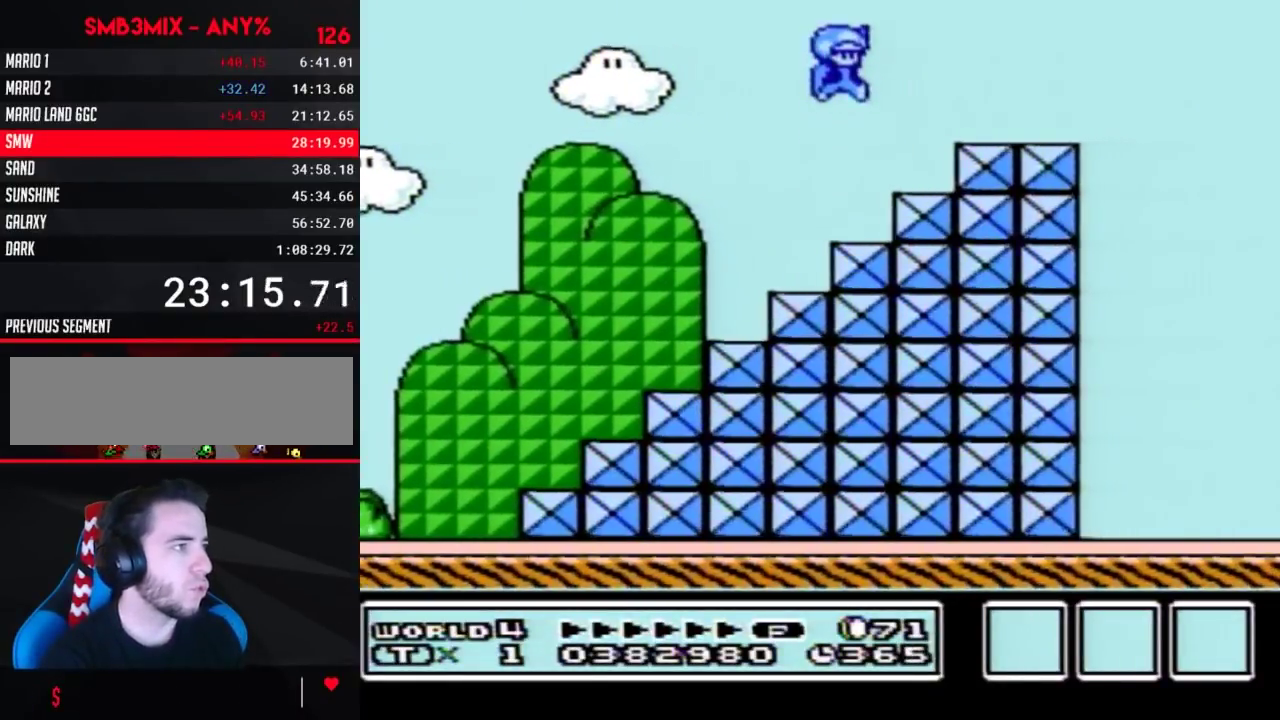
{"buttons": ["A", "B", "DPAD_RIGHT"], "events": [[250, "A", "up"], [500, "A", "down"]]}
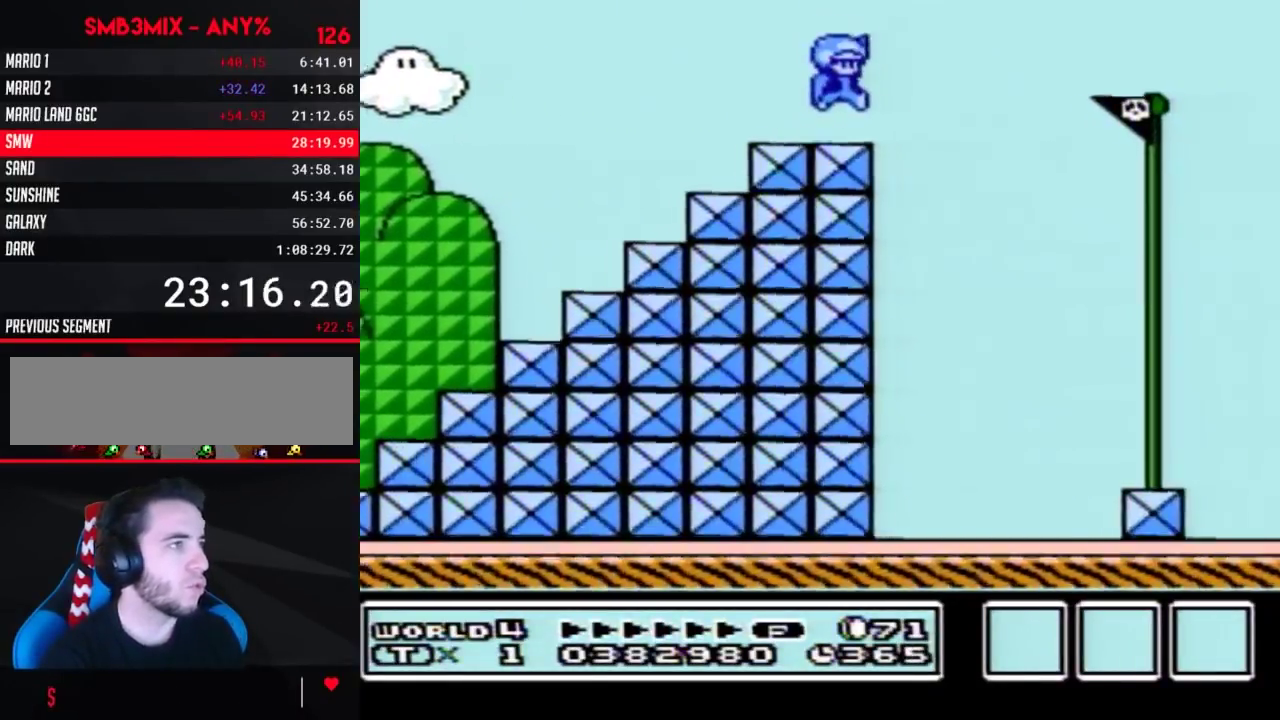
{"buttons": ["B", "DPAD_RIGHT"], "events": [[33, "A", "up"]]}
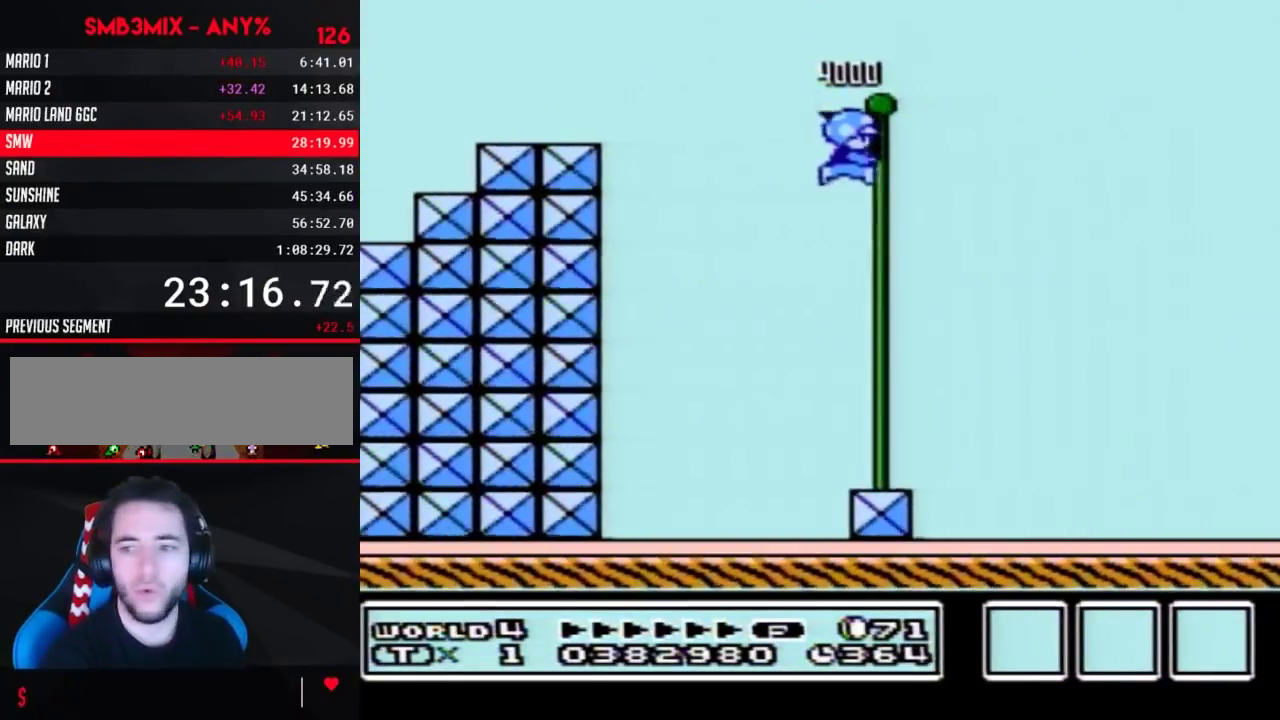
{"buttons": [], "events": [[33, "B", "up"], [133, "DPAD_RIGHT", "up"]]}